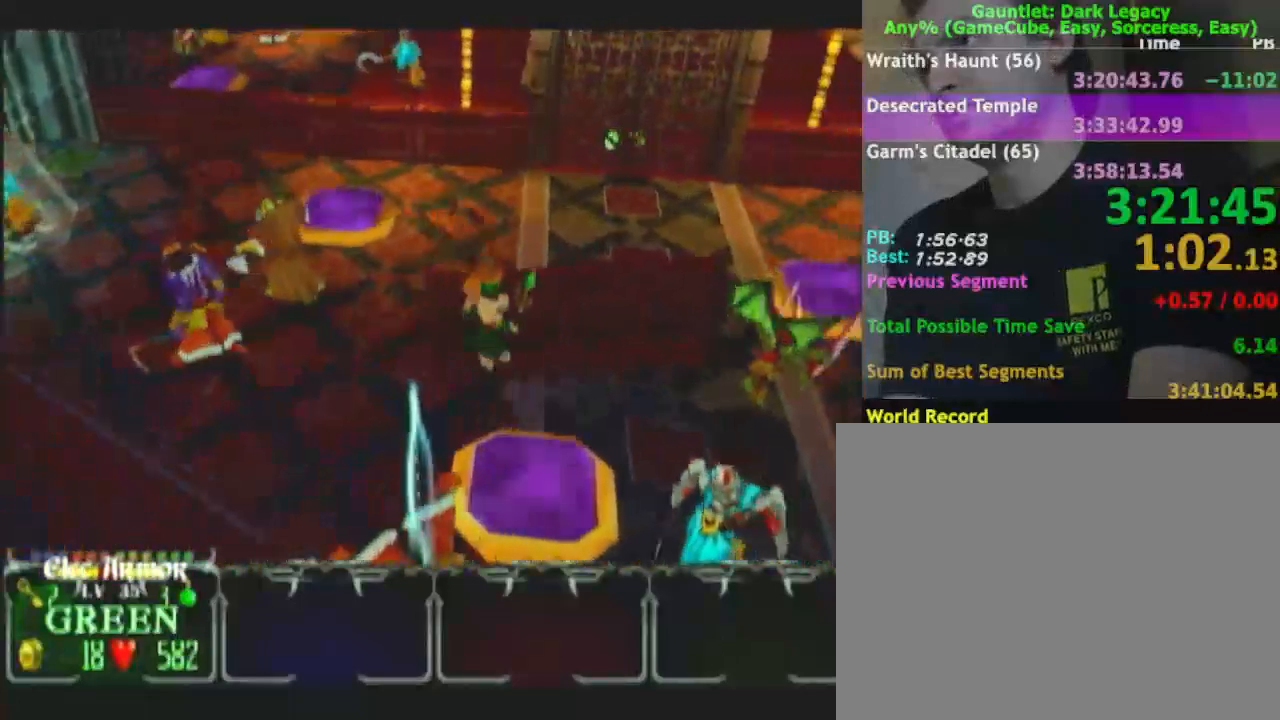
Gameplay with a controller (Nintendo layout); each line is a JSON object with the inputs held at the frame after it. "button_events" lists button changes between this image and that frame as [ms after this image, input, new state], when the widget could be followed in between (sticks are given only as held states). Not read: L2 L3 R2 R3.
{"buttons": [], "left_stick": "up-right", "right_stick": "center", "button_events": []}
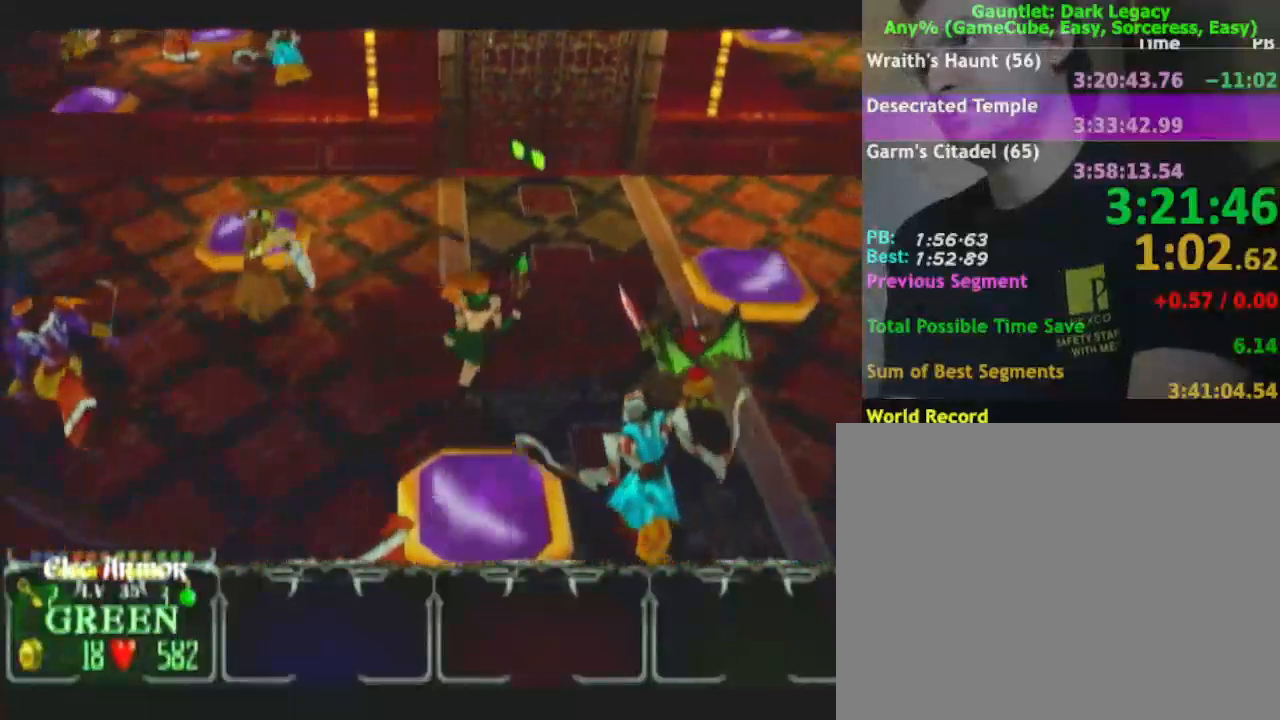
{"buttons": [], "left_stick": "down-right", "right_stick": "center", "button_events": [[150, "DPAD_UP", "down"], [250, "DPAD_UP", "up"], [317, "DPAD_UP", "down"], [433, "DPAD_UP", "up"]]}
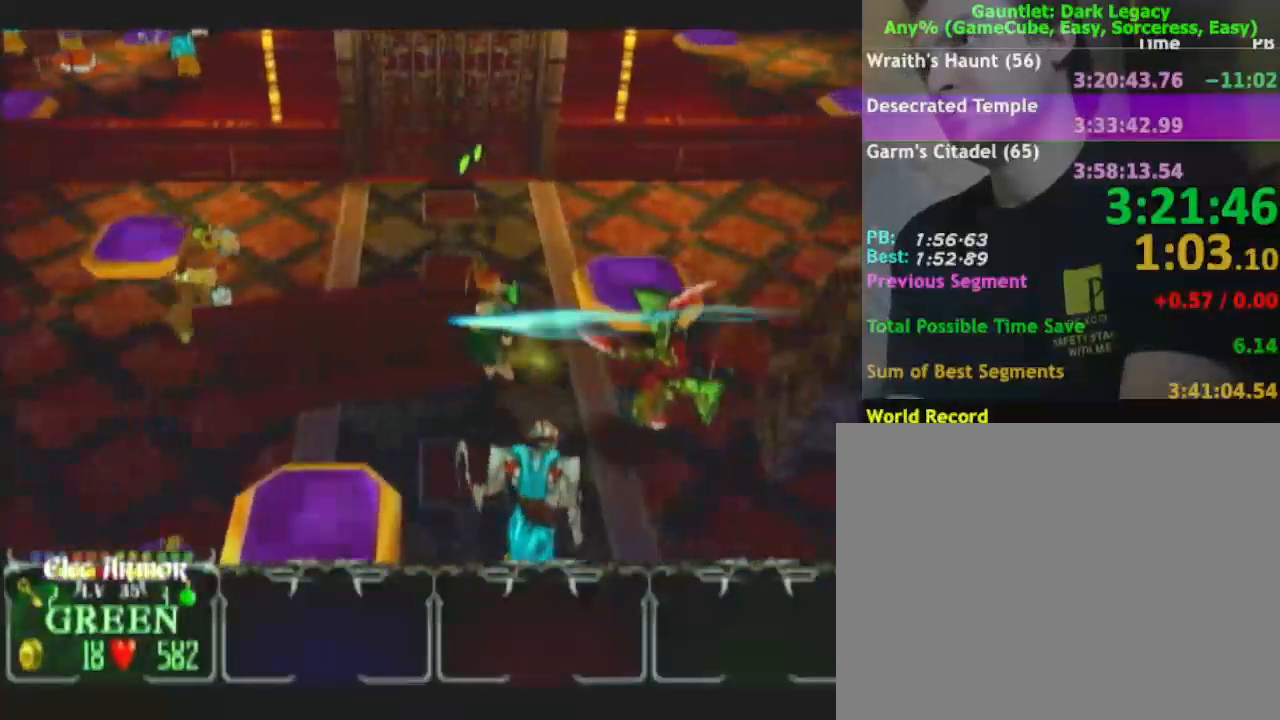
{"buttons": [], "left_stick": "down-right", "right_stick": "center", "button_events": [[117, "L1", "down"], [250, "L1", "up"]]}
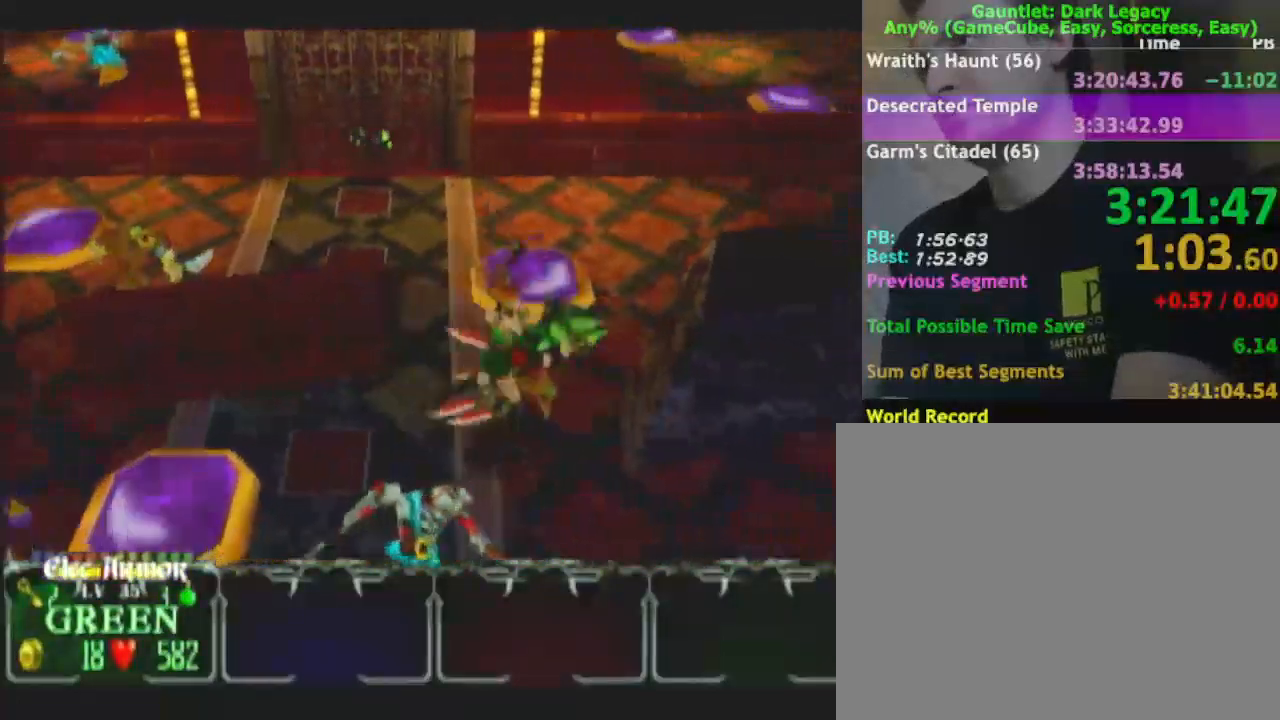
{"buttons": [], "left_stick": "right", "right_stick": "center", "button_events": []}
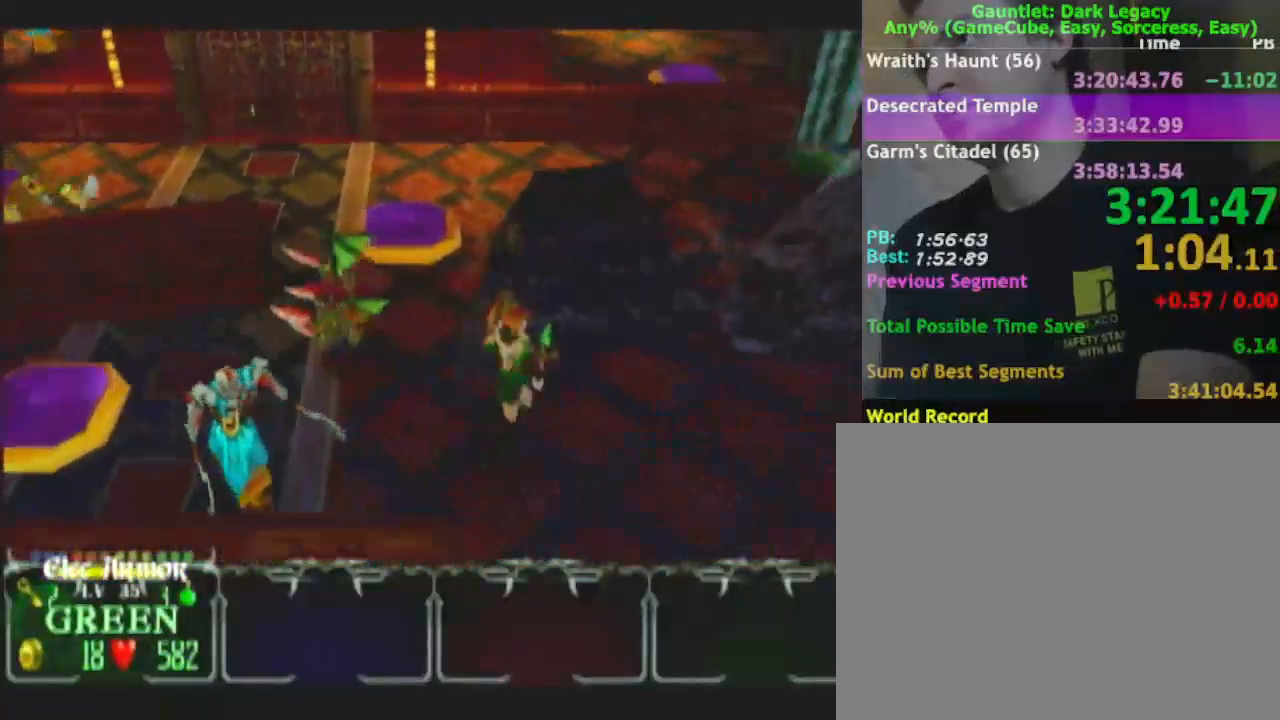
{"buttons": [], "left_stick": "down", "right_stick": "center", "button_events": []}
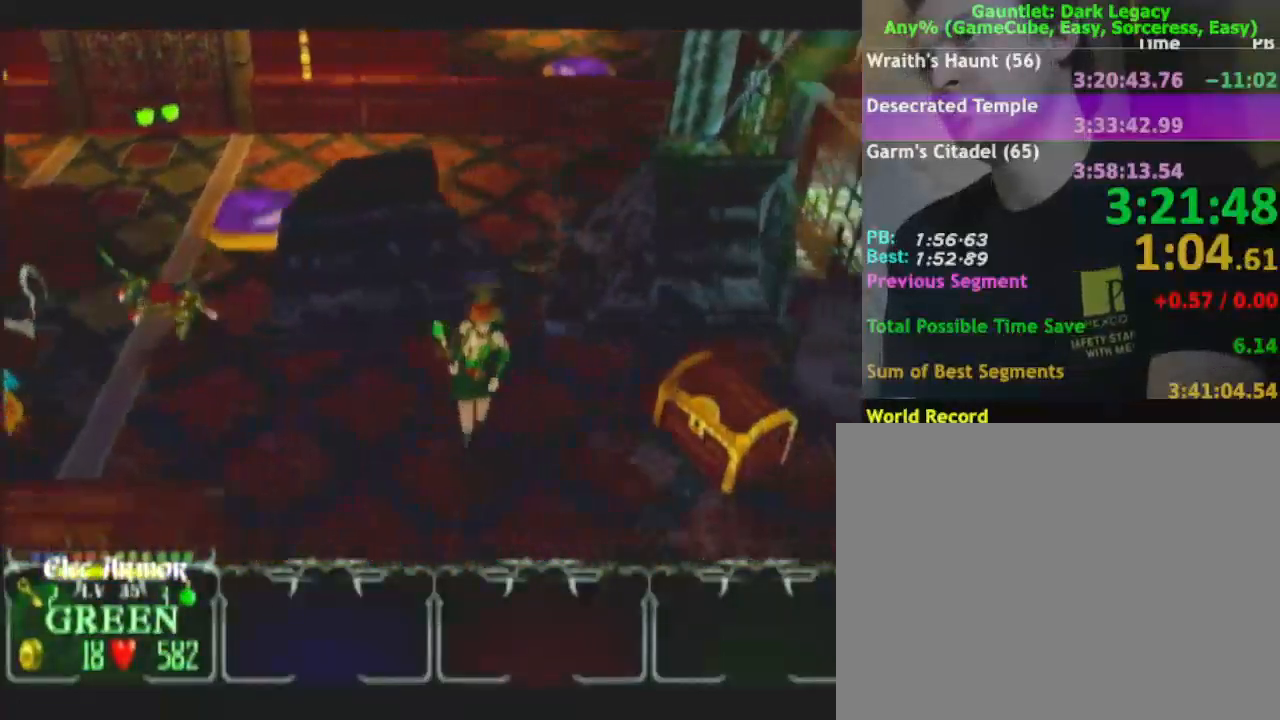
{"buttons": ["DPAD_UP"], "left_stick": "down-left", "right_stick": "center", "button_events": [[133, "DPAD_LEFT", "down"], [283, "DPAD_LEFT", "up"], [483, "DPAD_UP", "down"]]}
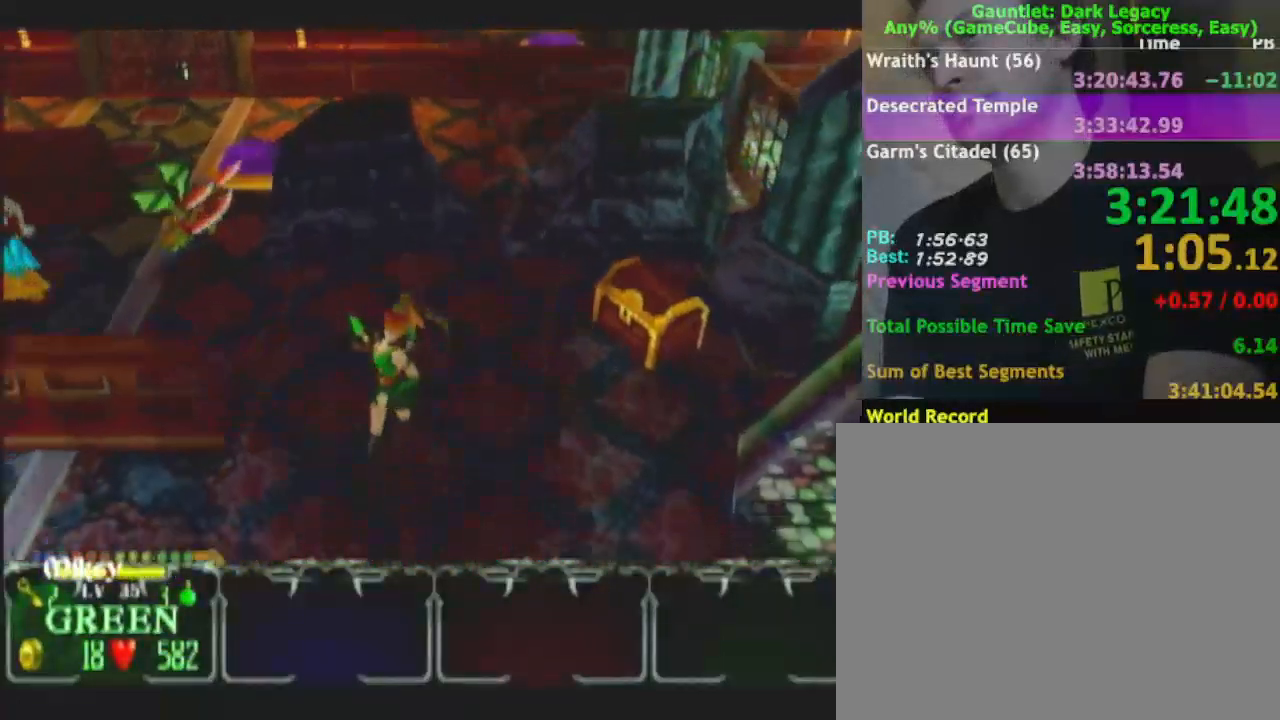
{"buttons": [], "left_stick": "left", "right_stick": "center", "button_events": [[83, "DPAD_UP", "up"], [300, "DPAD_UP", "down"], [400, "DPAD_UP", "up"]]}
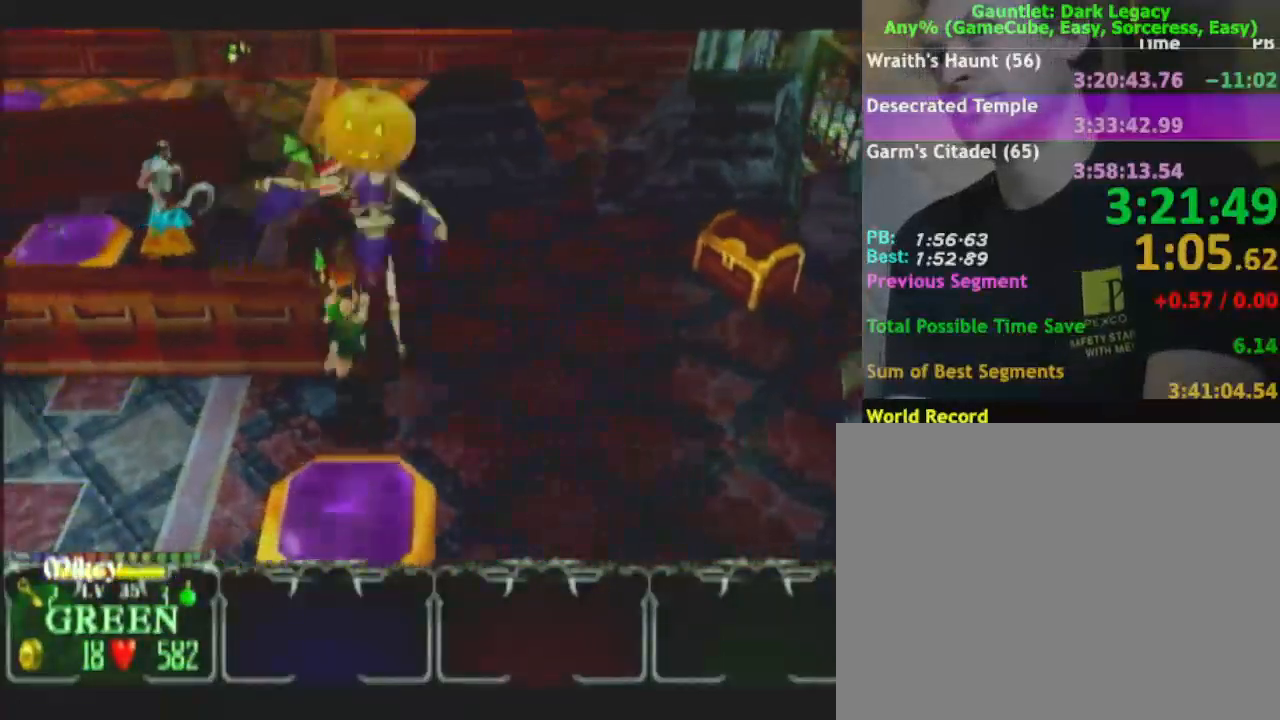
{"buttons": [], "left_stick": "down-left", "right_stick": "center", "button_events": [[50, "DPAD_RIGHT", "down"], [117, "DPAD_RIGHT", "up"]]}
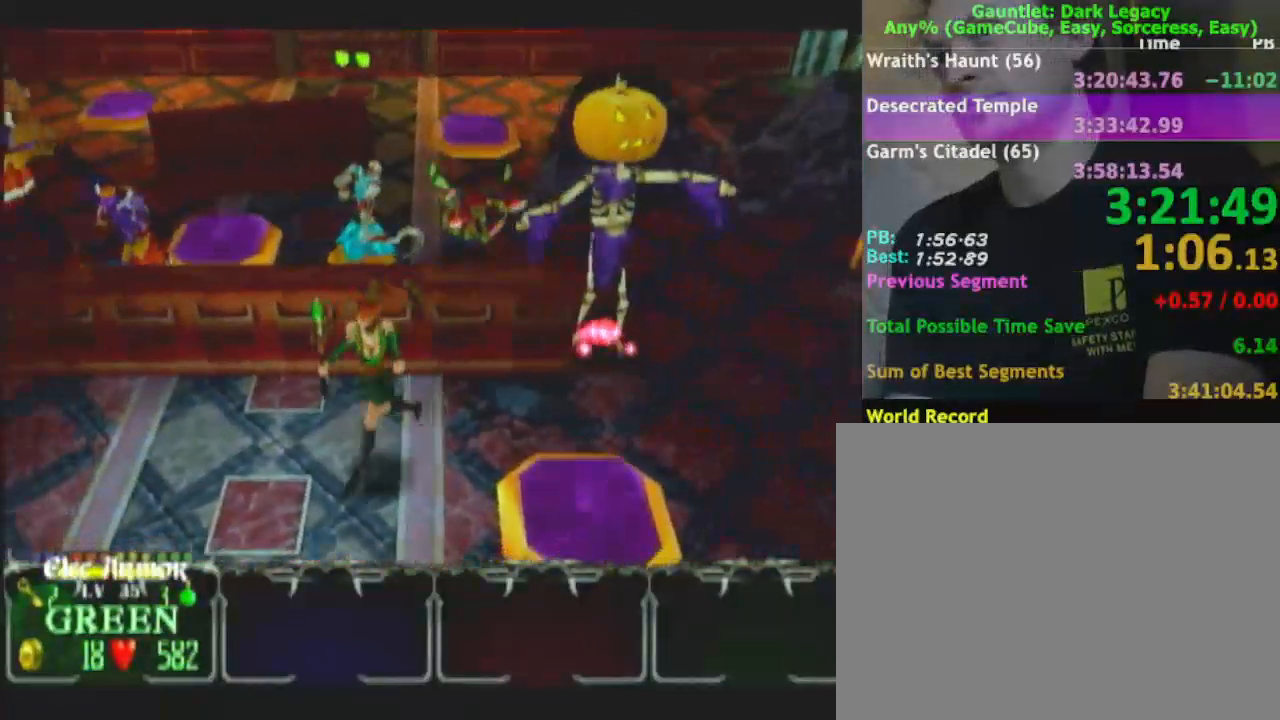
{"buttons": [], "left_stick": "down-left", "right_stick": "center", "button_events": []}
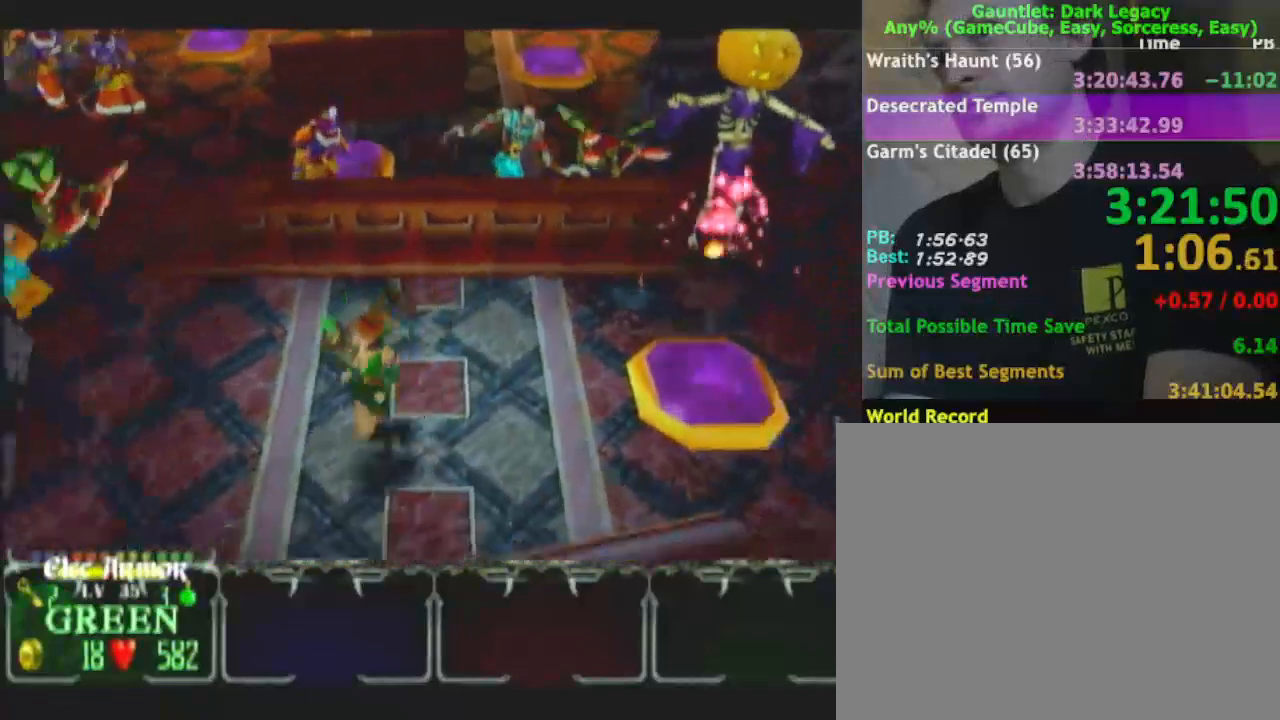
{"buttons": ["L1"], "left_stick": "down-left", "right_stick": "center", "button_events": [[483, "L1", "down"]]}
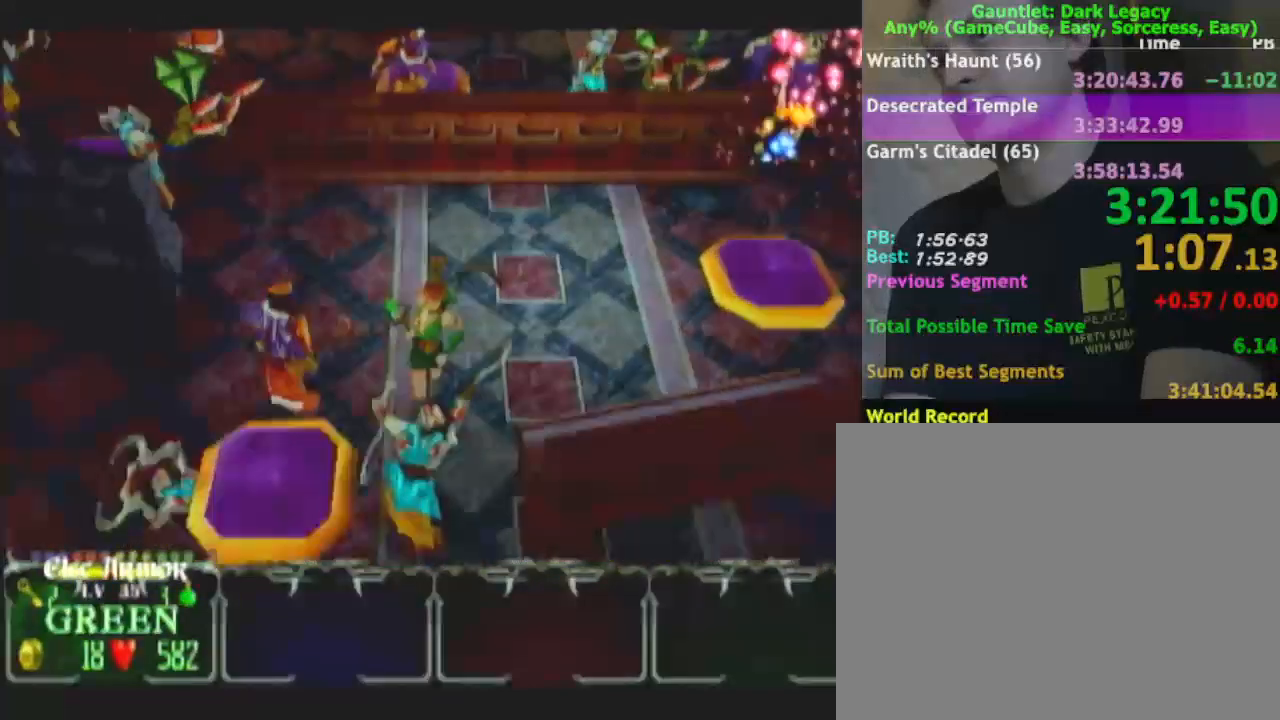
{"buttons": [], "left_stick": "down-right", "right_stick": "center", "button_events": [[100, "L1", "up"]]}
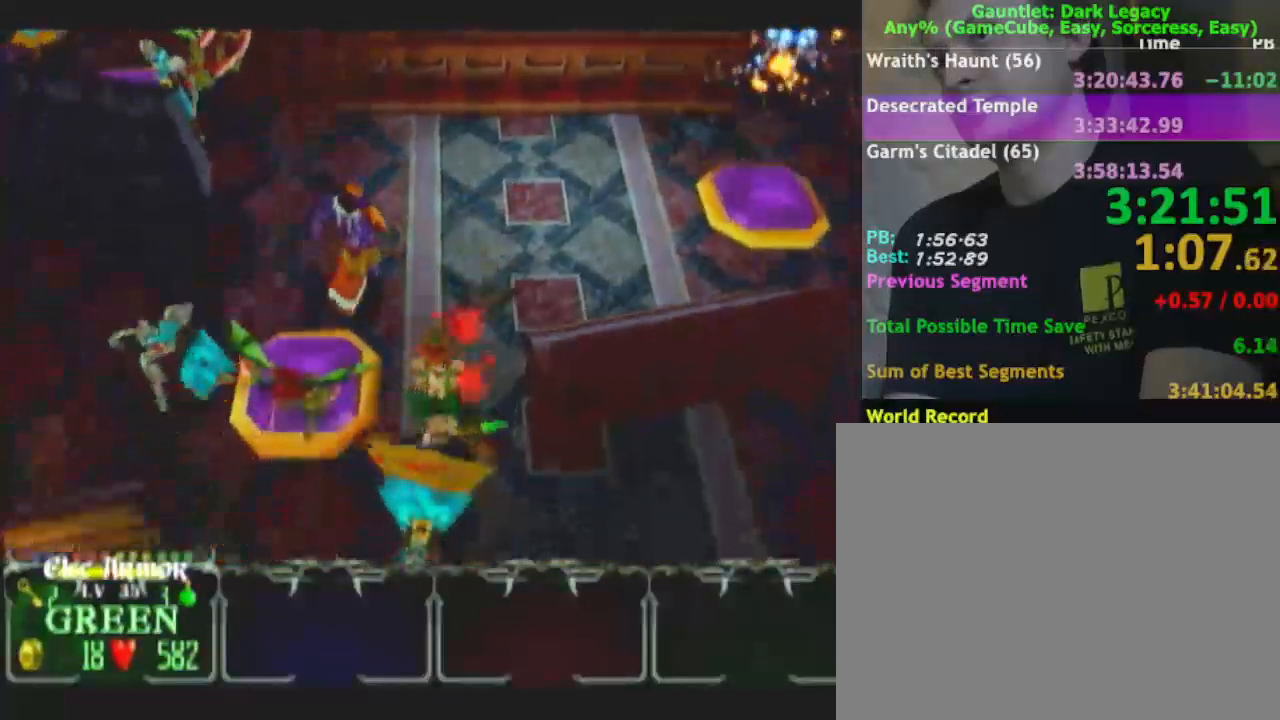
{"buttons": [], "left_stick": "right", "right_stick": "center", "button_events": []}
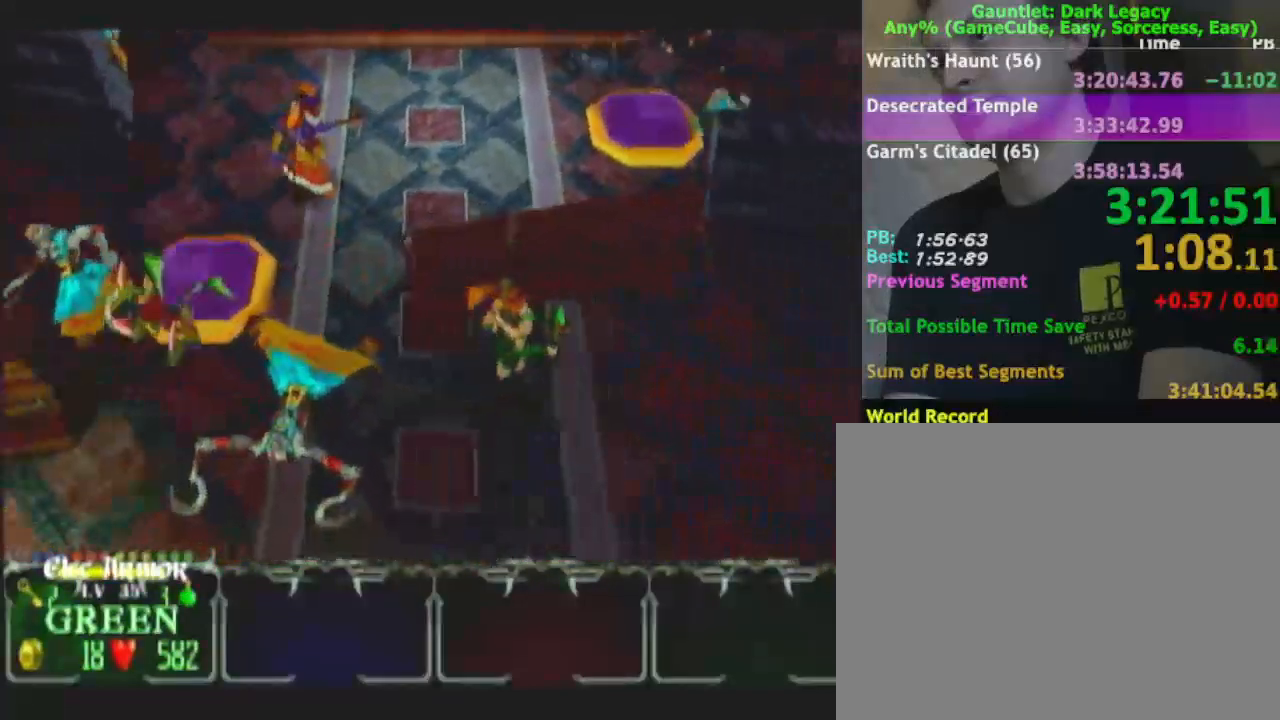
{"buttons": [], "left_stick": "right", "right_stick": "center", "button_events": []}
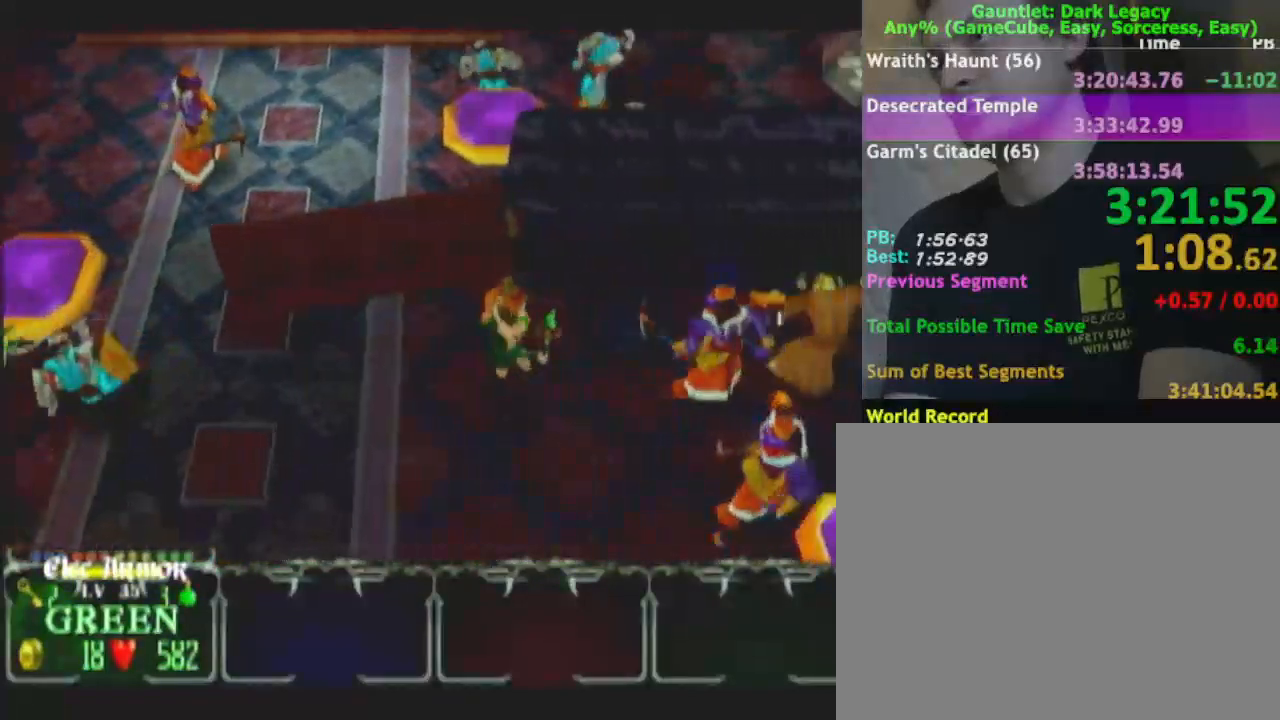
{"buttons": [], "left_stick": "up-right", "right_stick": "center", "button_events": [[183, "DPAD_UP", "down"], [400, "DPAD_UP", "up"]]}
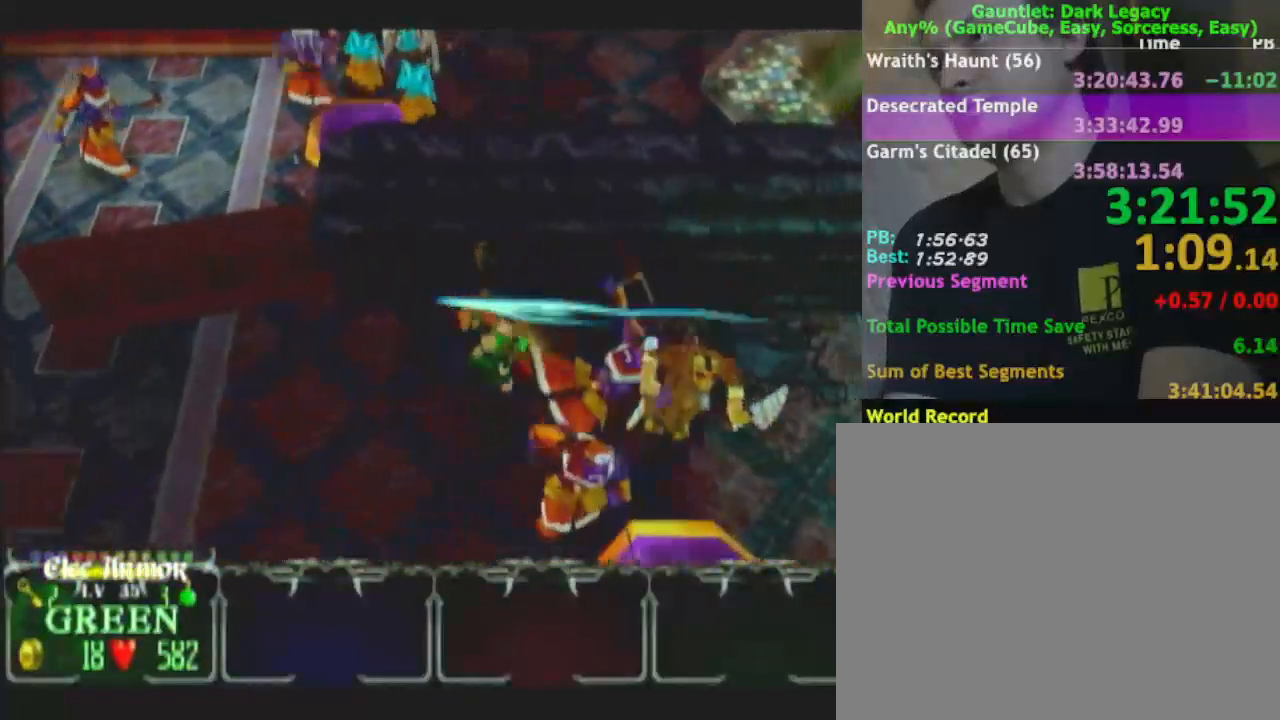
{"buttons": ["L1"], "left_stick": "right", "right_stick": "center", "button_events": [[450, "DPAD_UP", "down"], [483, "L1", "down"], [500, "DPAD_UP", "up"]]}
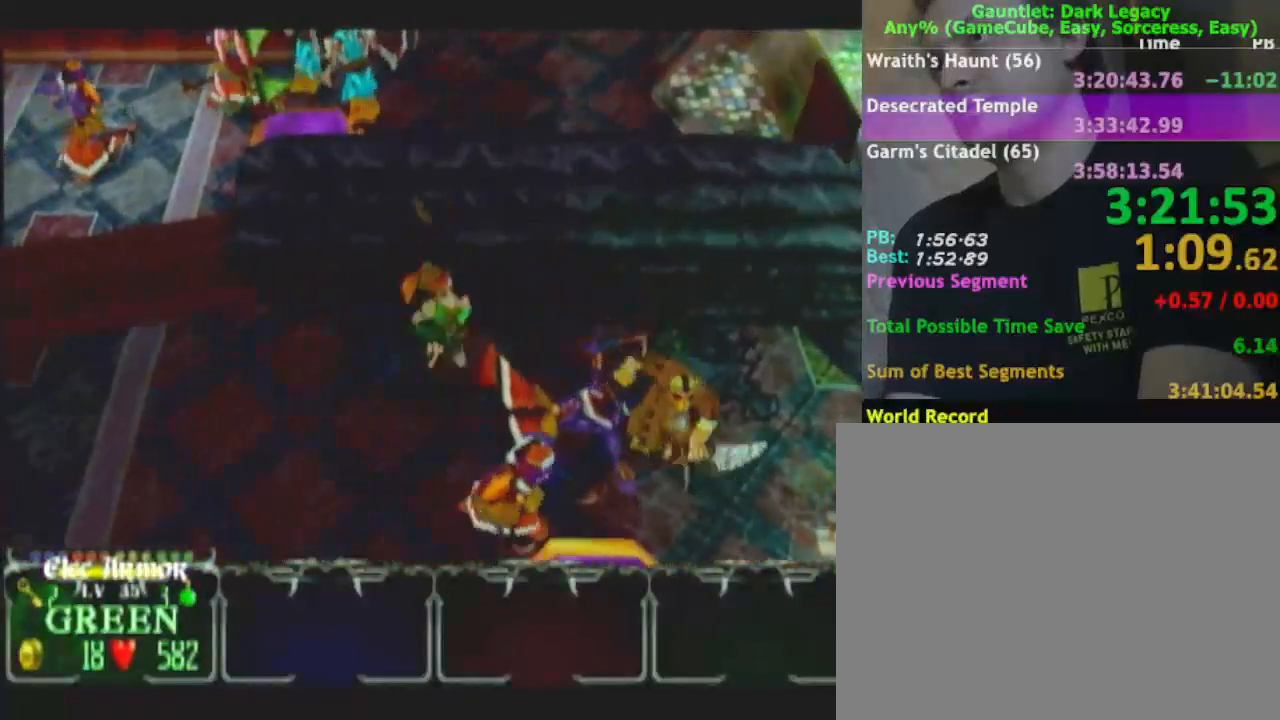
{"buttons": [], "left_stick": "right", "right_stick": "center", "button_events": [[83, "L1", "up"], [100, "DPAD_UP", "down"], [217, "DPAD_UP", "up"]]}
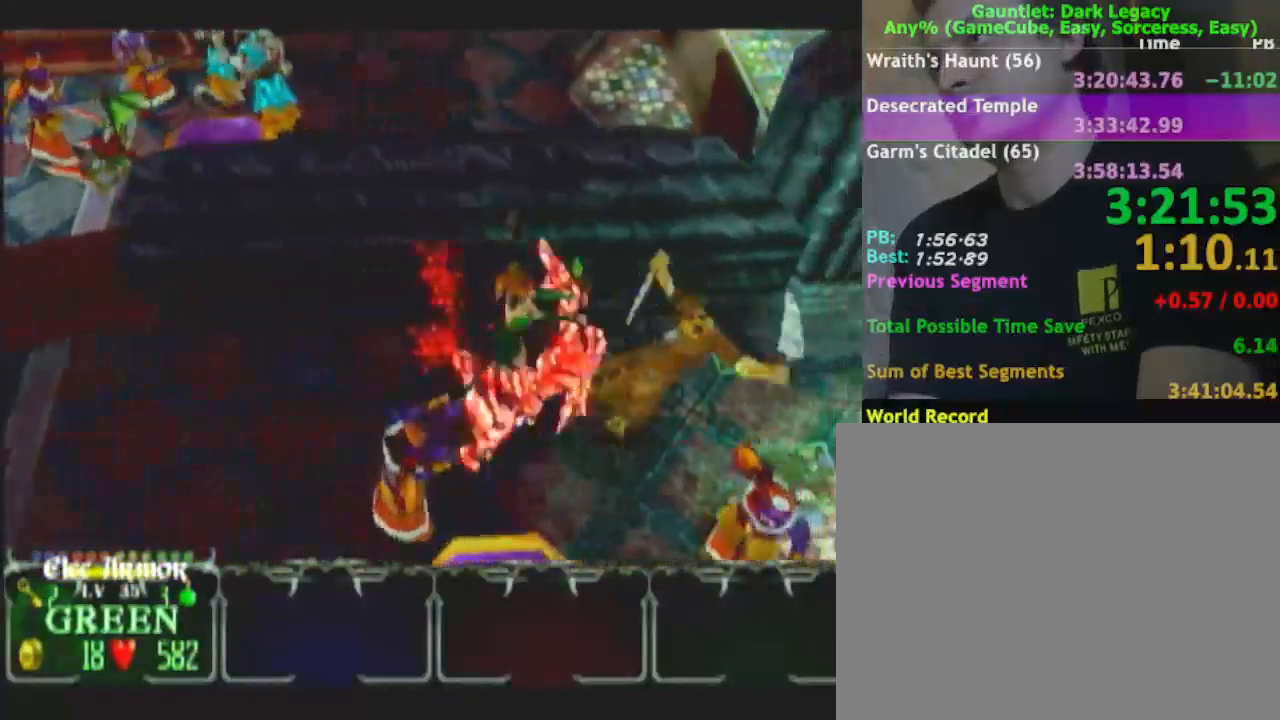
{"buttons": [], "left_stick": "down-right", "right_stick": "center", "button_events": [[17, "DPAD_UP", "down"], [100, "DPAD_UP", "up"], [200, "DPAD_UP", "down"], [317, "DPAD_UP", "up"]]}
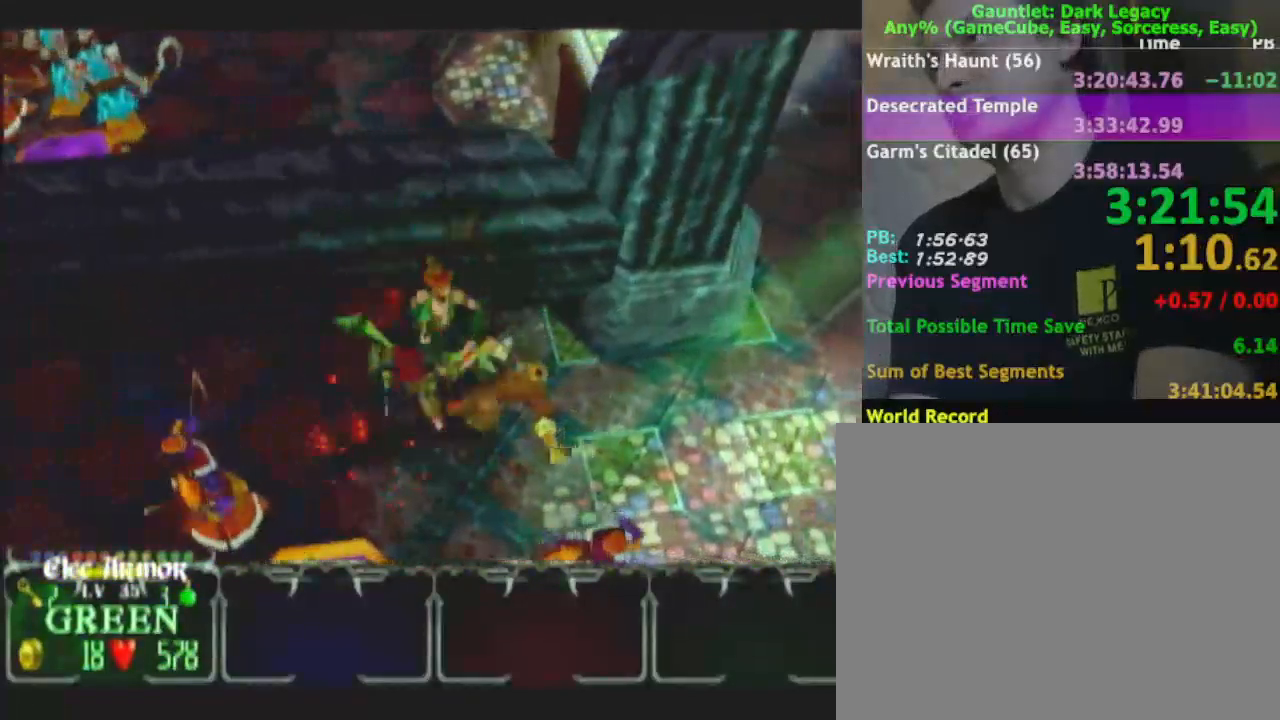
{"buttons": [], "left_stick": "right", "right_stick": "center", "button_events": [[50, "L1", "down"], [167, "L1", "up"]]}
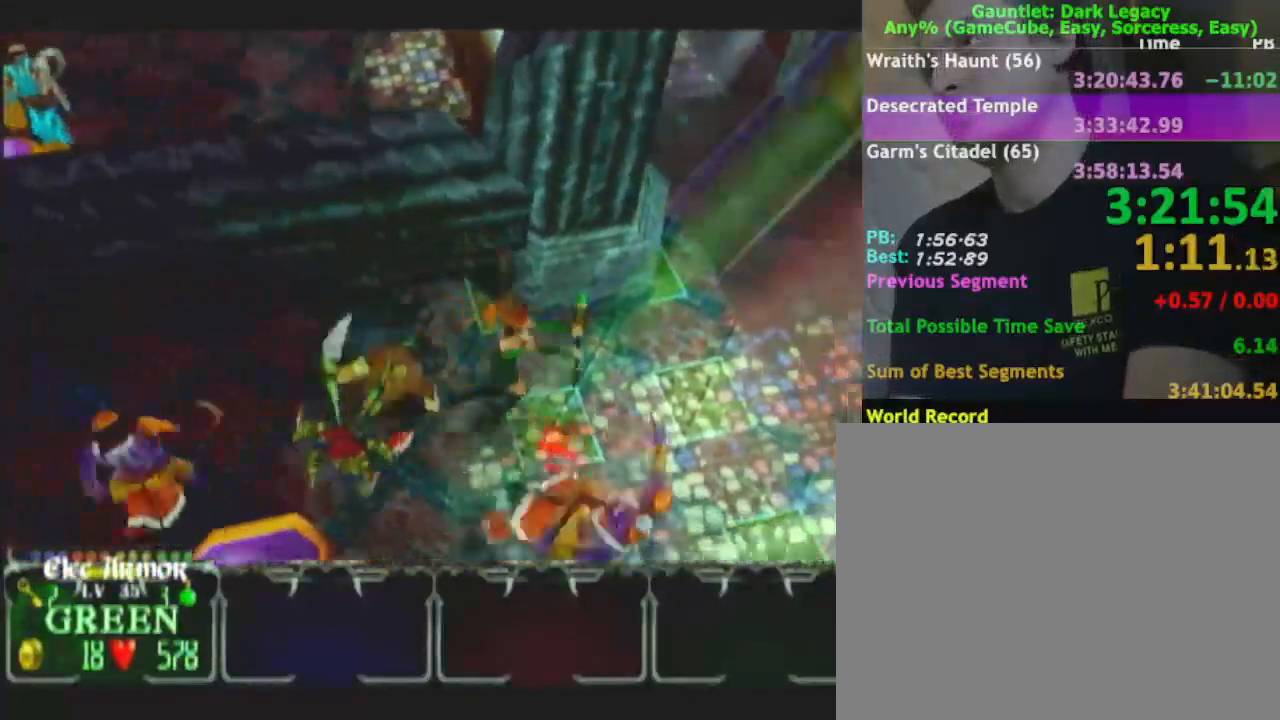
{"buttons": [], "left_stick": "up-right", "right_stick": "center", "button_events": []}
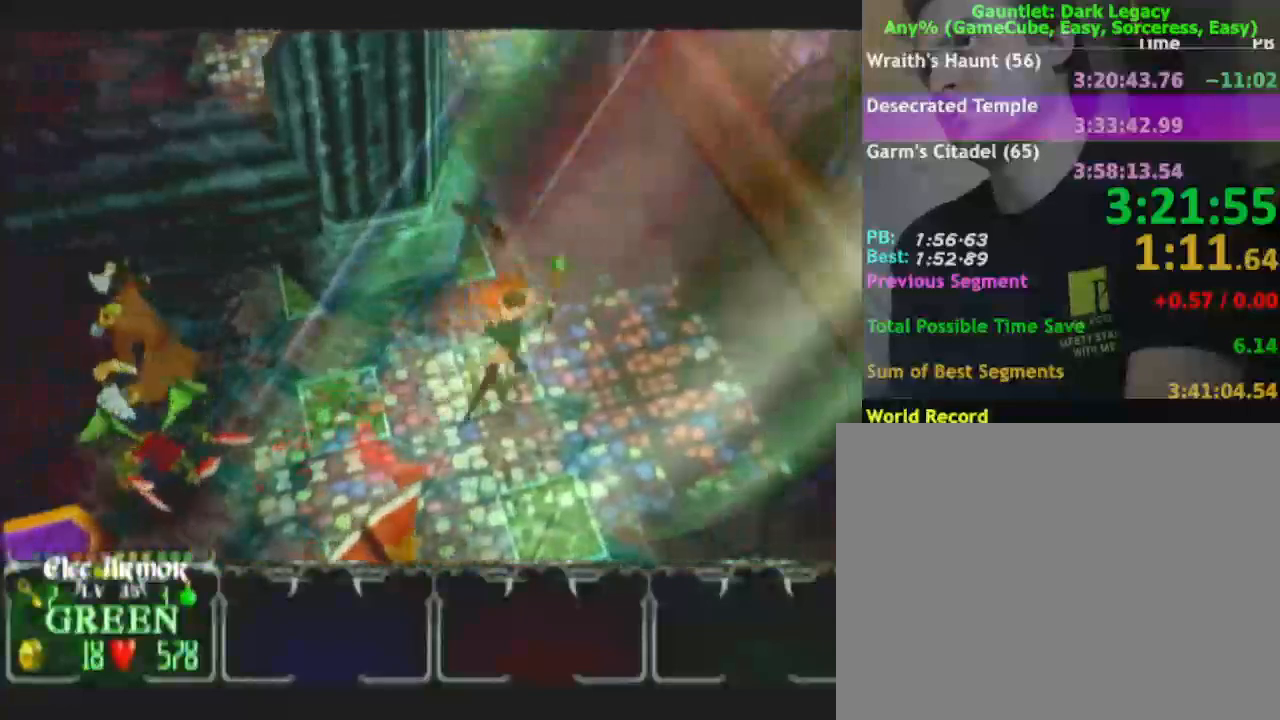
{"buttons": [], "left_stick": "up", "right_stick": "center", "button_events": []}
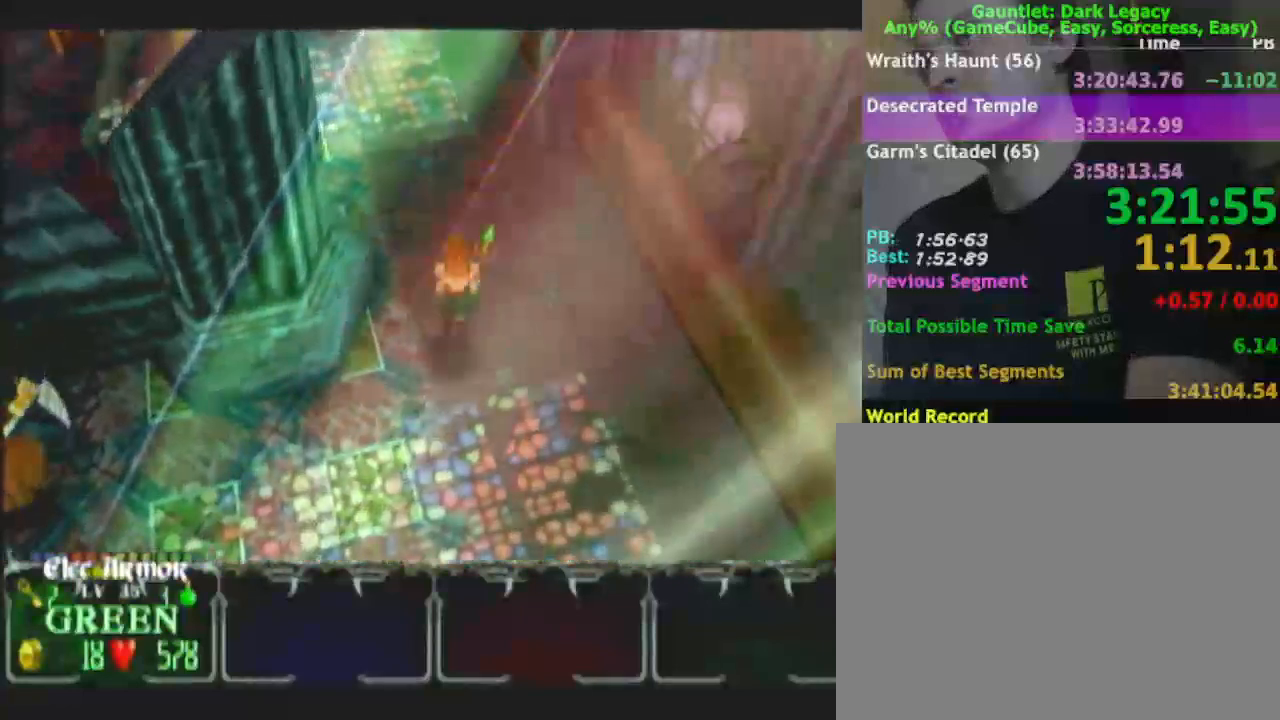
{"buttons": [], "left_stick": "up", "right_stick": "center", "button_events": []}
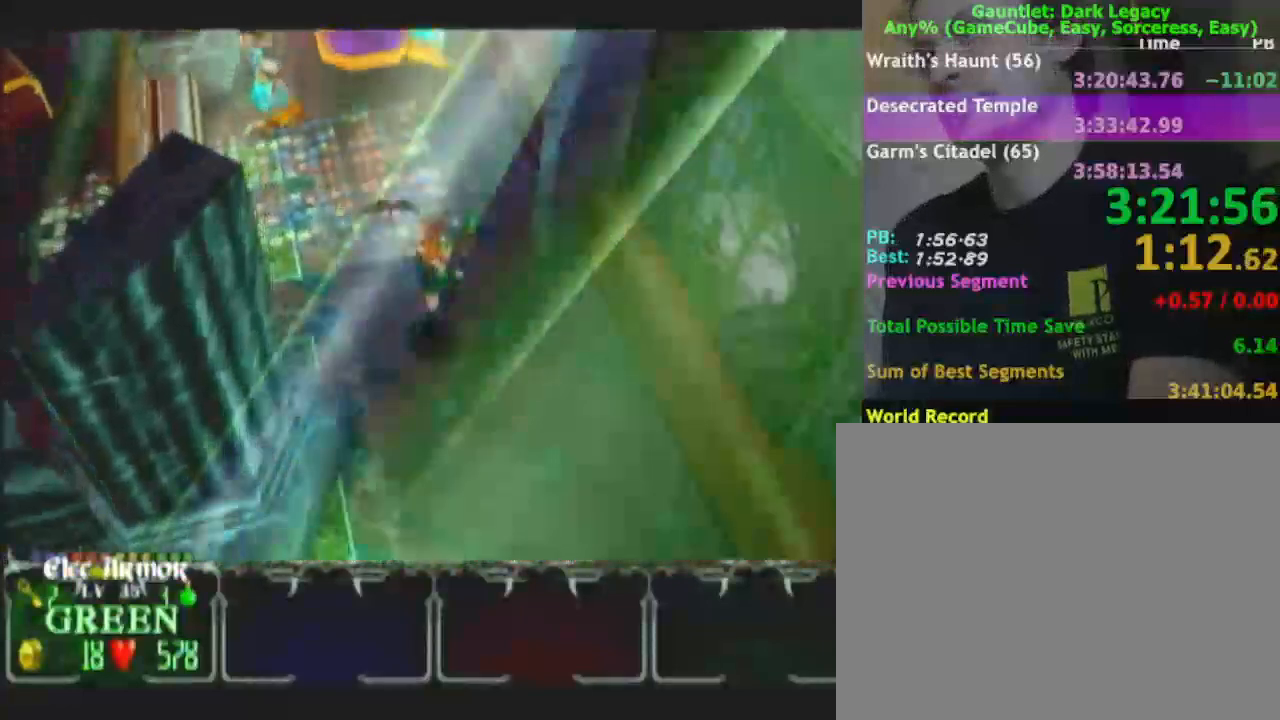
{"buttons": [], "left_stick": "up", "right_stick": "center", "button_events": []}
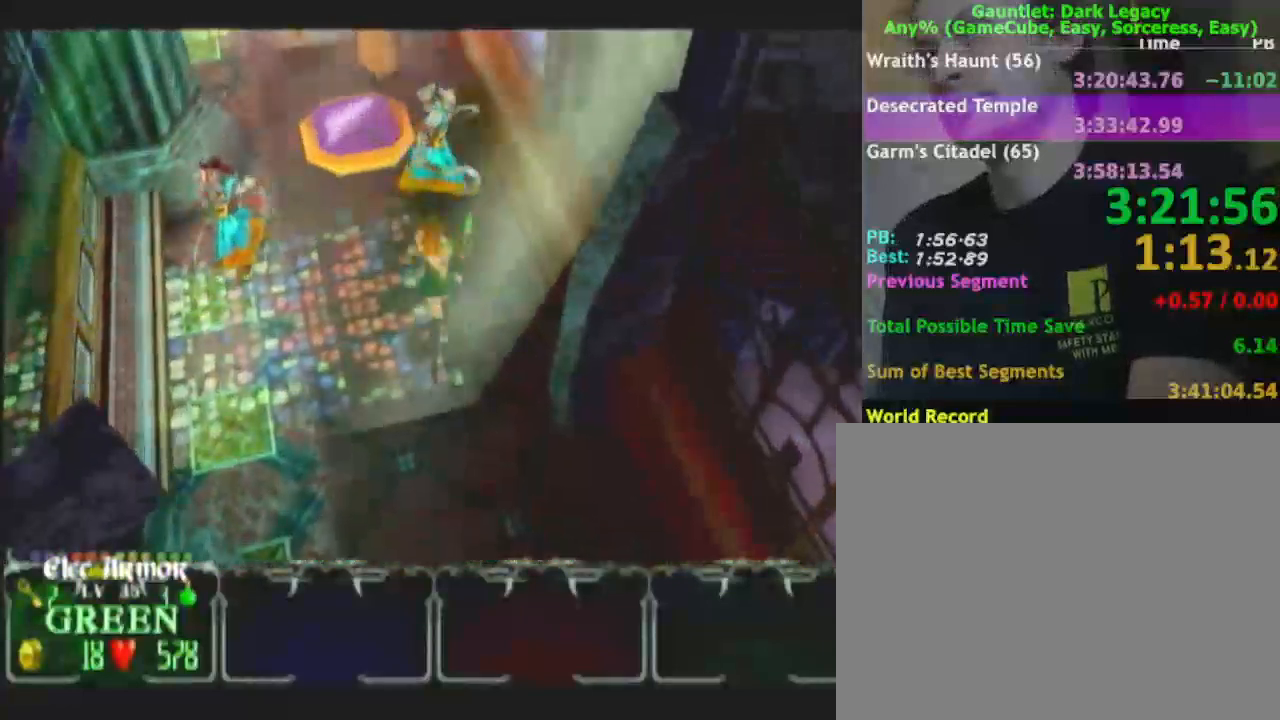
{"buttons": [], "left_stick": "up", "right_stick": "center", "button_events": [[183, "DPAD_UP", "down"], [250, "DPAD_UP", "up"], [317, "DPAD_UP", "down"], [417, "DPAD_UP", "up"]]}
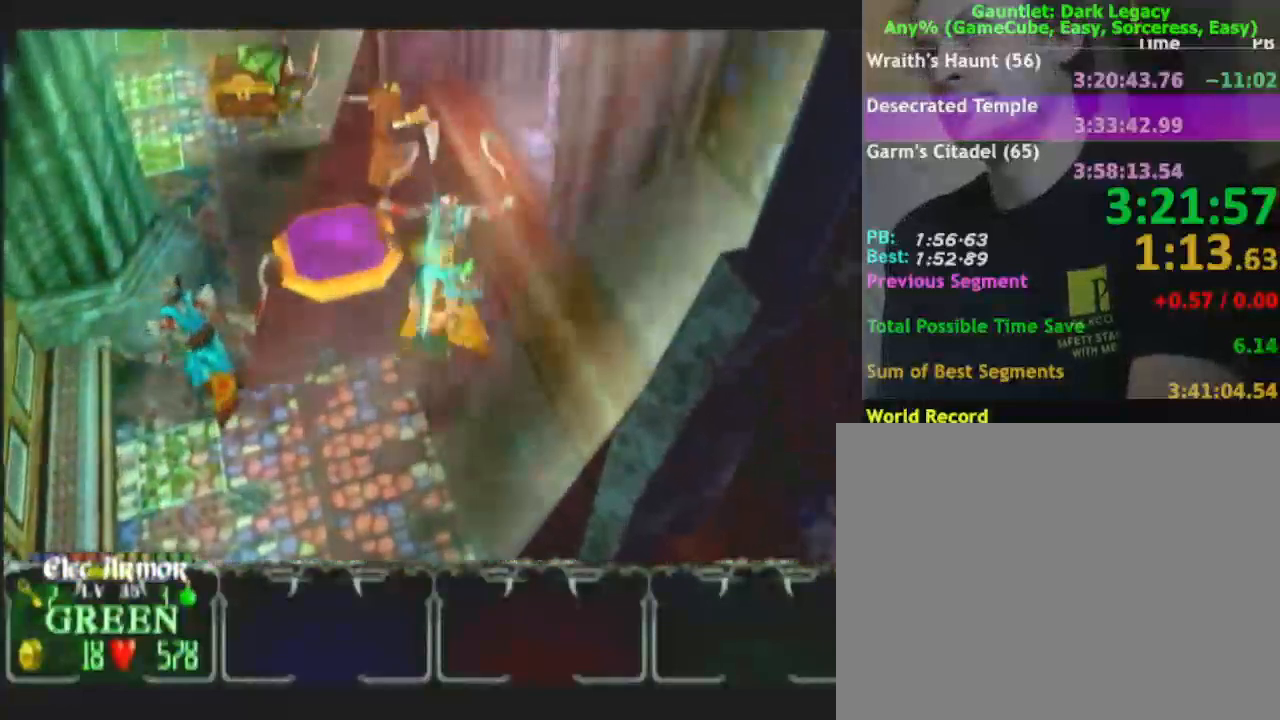
{"buttons": [], "left_stick": "up-right", "right_stick": "center", "button_events": [[183, "L1", "down"], [300, "L1", "up"]]}
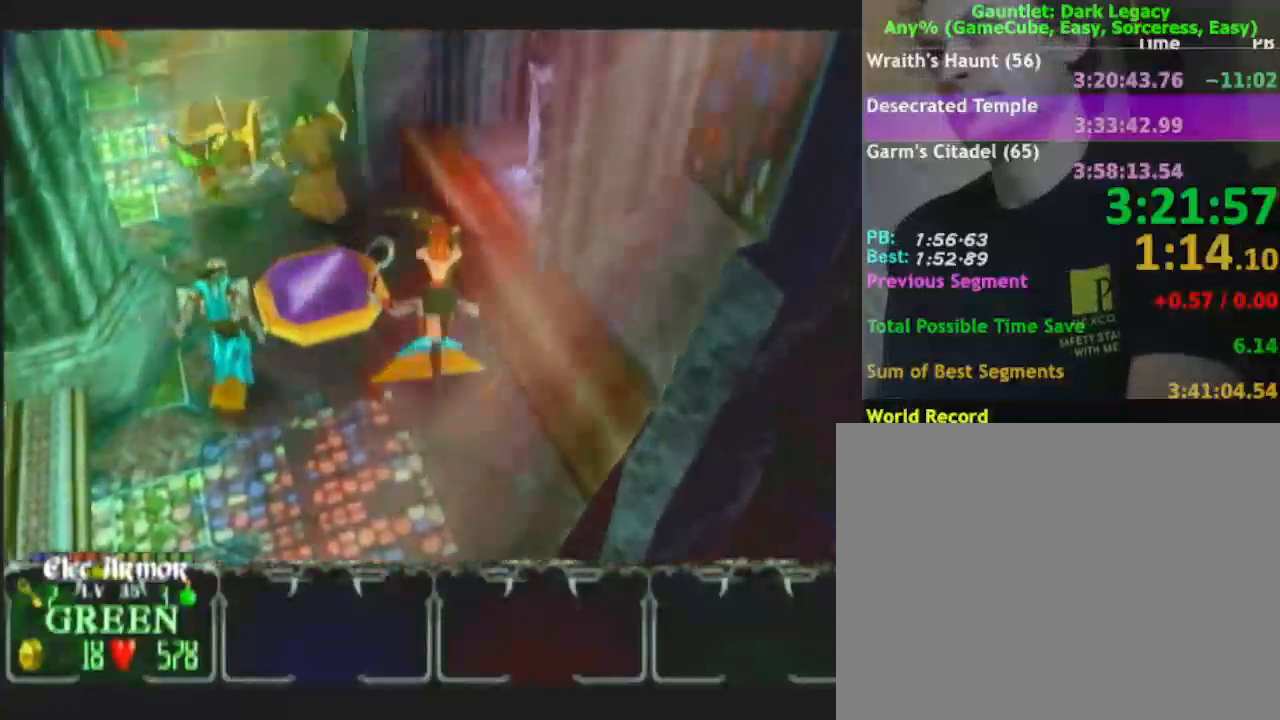
{"buttons": [], "left_stick": "up-left", "right_stick": "center", "button_events": []}
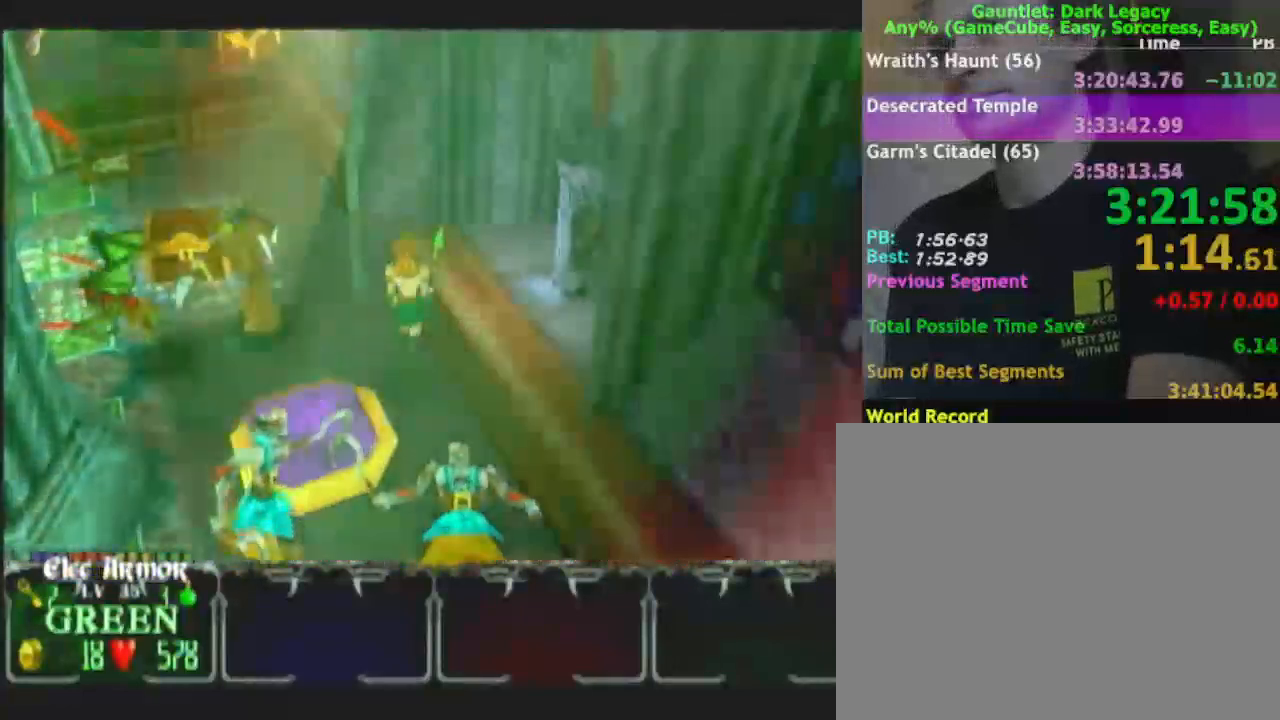
{"buttons": [], "left_stick": "up", "right_stick": "center", "button_events": [[200, "DPAD_UP", "down"], [267, "DPAD_UP", "up"], [317, "DPAD_UP", "down"], [433, "DPAD_UP", "up"]]}
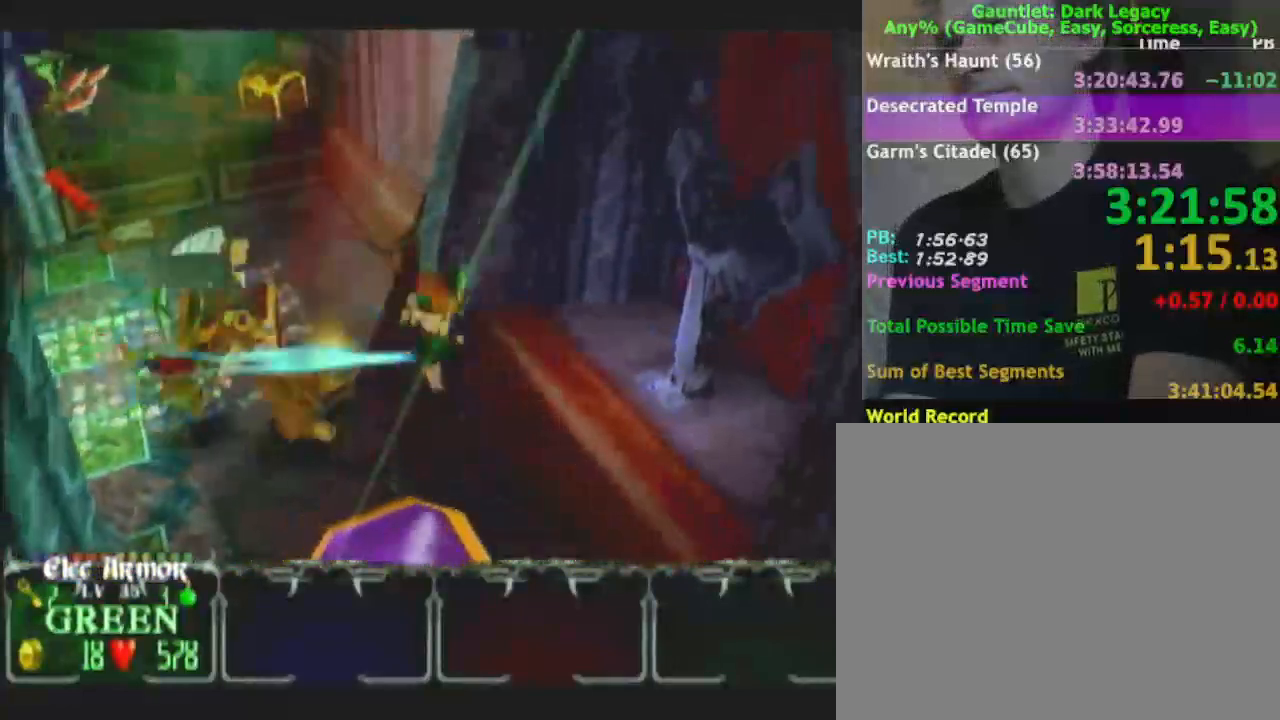
{"buttons": [], "left_stick": "up", "right_stick": "center", "button_events": [[367, "L1", "down"], [433, "L1", "up"]]}